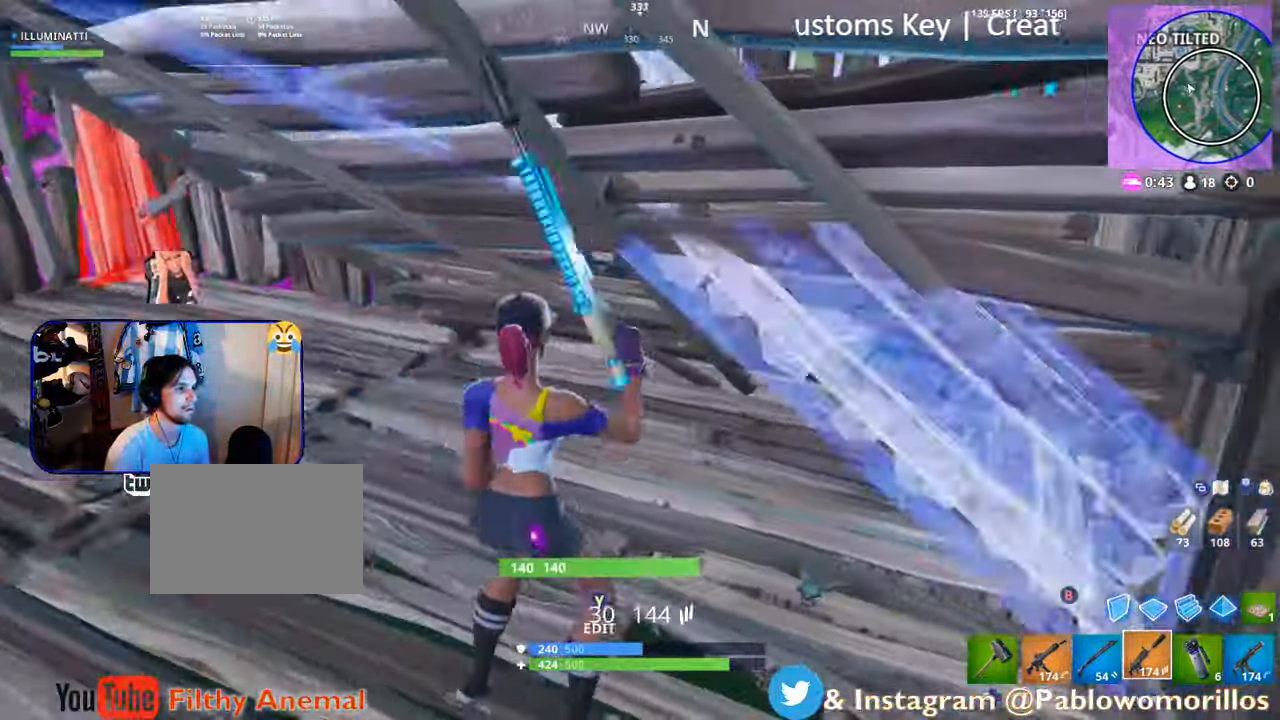
Gameplay with a controller (Xbox layout); each line is a JSON object with the inputs held at the frame after it. "events" lists button and stick changes between this image and that frame as [ms after this image, input, new state], when the widget could be followed in between.
{"buttons": [], "left_stick": "down", "right_stick": "right", "events": [[67, "L2", "up"], [100, "right_stick", "left"], [133, "left_stick", "down-right"], [200, "right_stick", "center"], [267, "left_stick", "center"], [333, "left_stick", "right"], [467, "right_stick", "right"], [500, "left_stick", "down"]]}
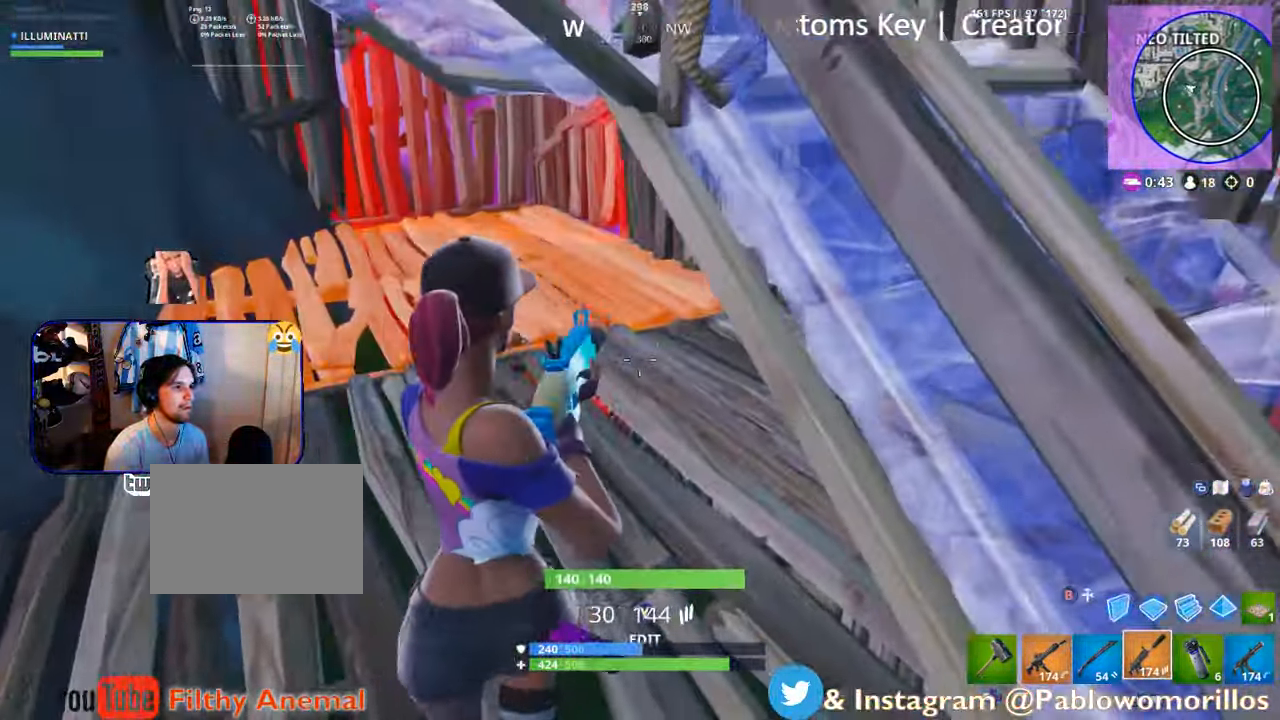
{"buttons": [], "left_stick": "down-left", "right_stick": "right", "events": [[267, "left_stick", "down-right"], [433, "left_stick", "down-left"]]}
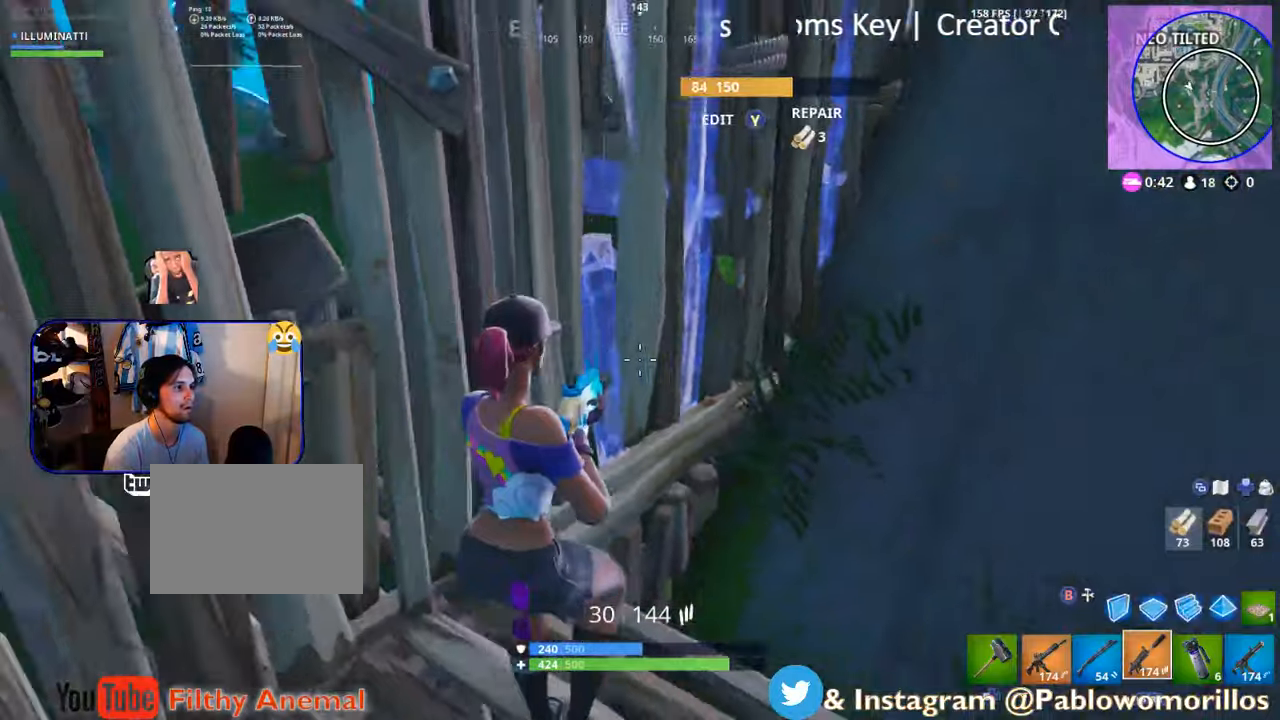
{"buttons": ["Y"], "left_stick": "up-right", "right_stick": "center", "events": [[100, "left_stick", "right"], [100, "right_stick", "center"], [167, "left_stick", "up"], [234, "left_stick", "up-left"], [300, "right_stick", "left"], [434, "left_stick", "up-right"], [467, "right_stick", "center"], [500, "Y", "down"]]}
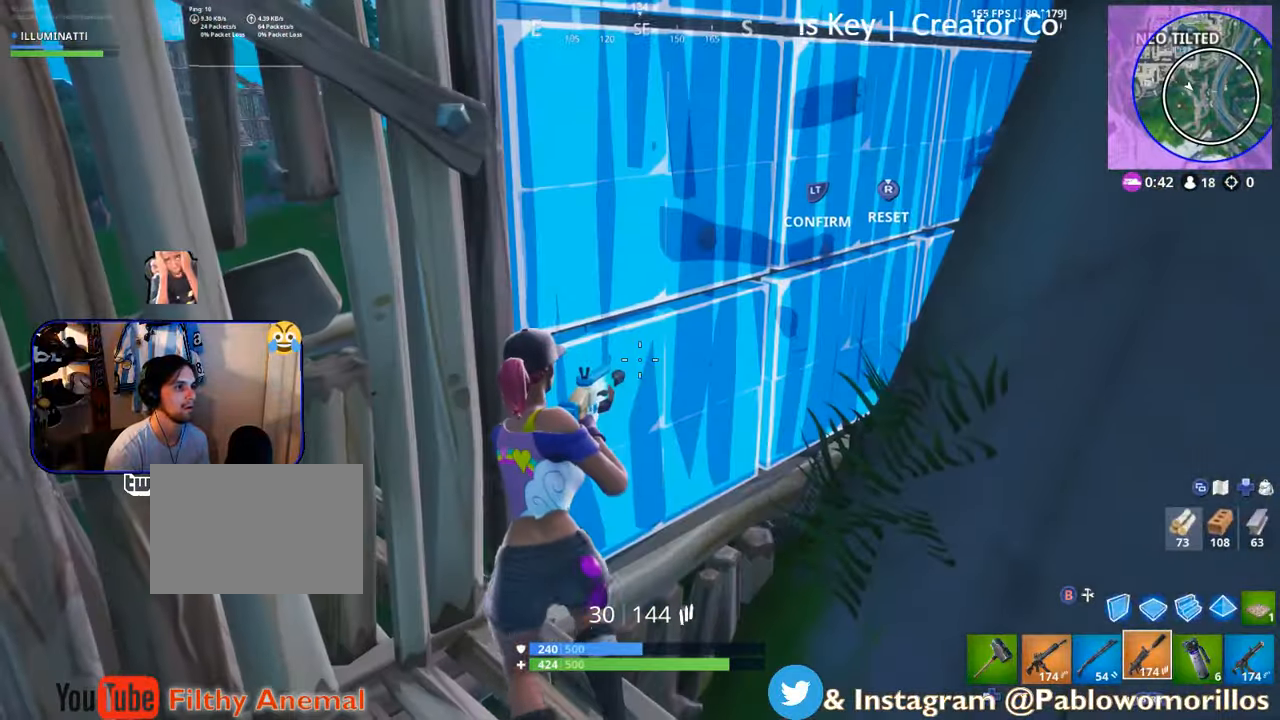
{"buttons": ["R2"], "left_stick": "center", "right_stick": "down", "events": [[34, "left_stick", "left"], [100, "Y", "up"], [167, "left_stick", "up-right"], [200, "right_stick", "up"], [334, "left_stick", "right"], [367, "right_stick", "center"], [467, "left_stick", "center"], [467, "right_stick", "down"], [500, "R2", "down"]]}
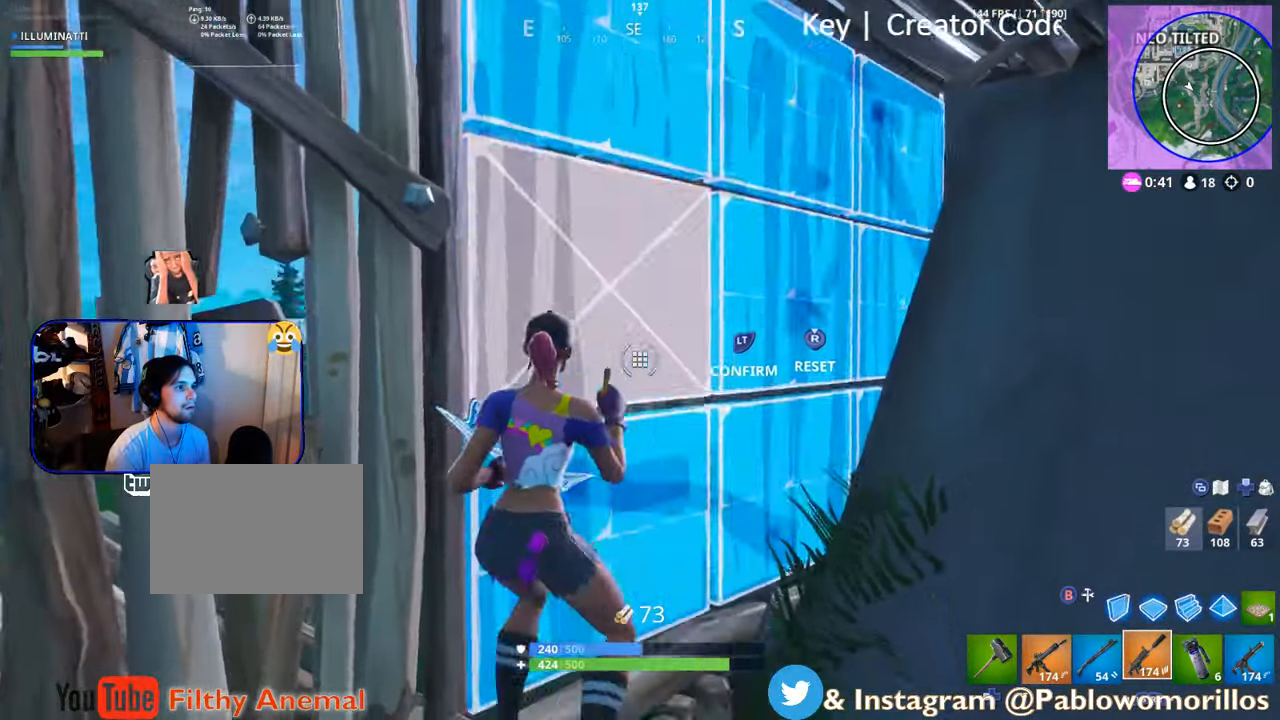
{"buttons": ["L2"], "left_stick": "up", "right_stick": "left", "events": [[34, "right_stick", "down-right"], [167, "R2", "up"], [167, "right_stick", "center"], [367, "left_stick", "up"], [400, "L2", "down"], [400, "right_stick", "left"]]}
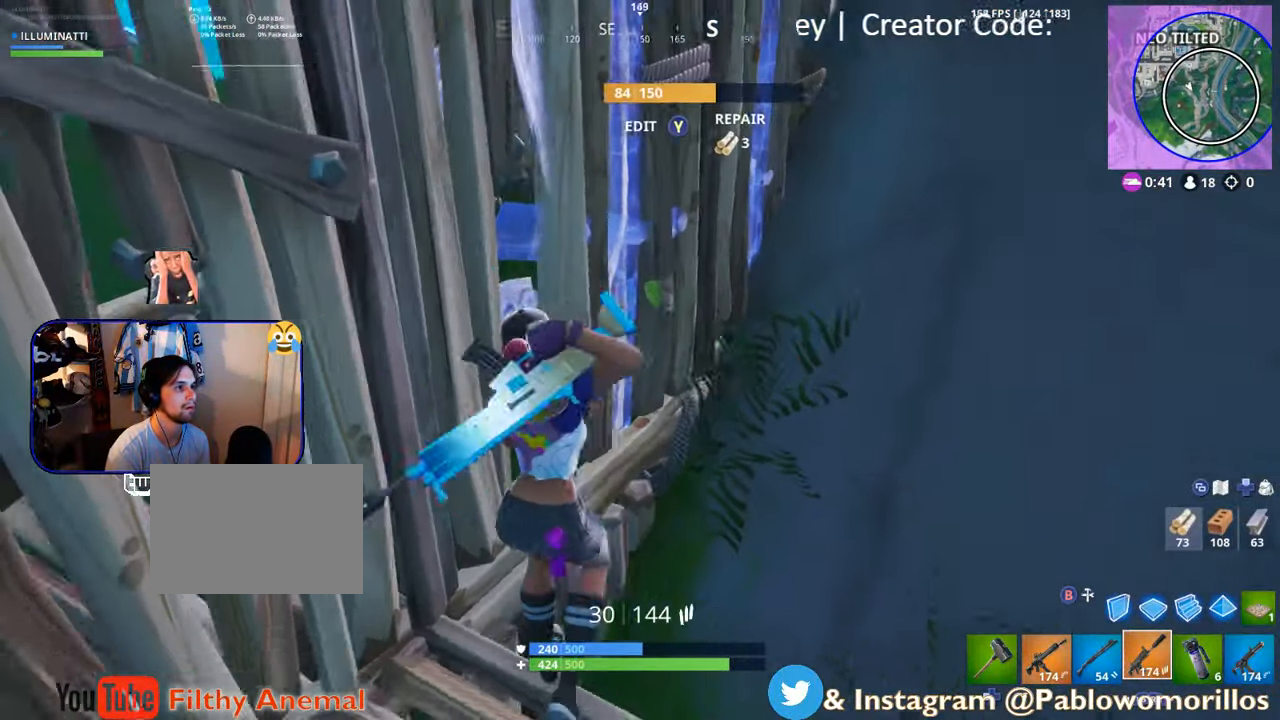
{"buttons": [], "left_stick": "right", "right_stick": "up", "events": [[34, "L2", "up"], [67, "right_stick", "center"], [234, "A", "down"], [234, "left_stick", "down-left"], [367, "A", "up"], [434, "left_stick", "right"], [500, "right_stick", "up"]]}
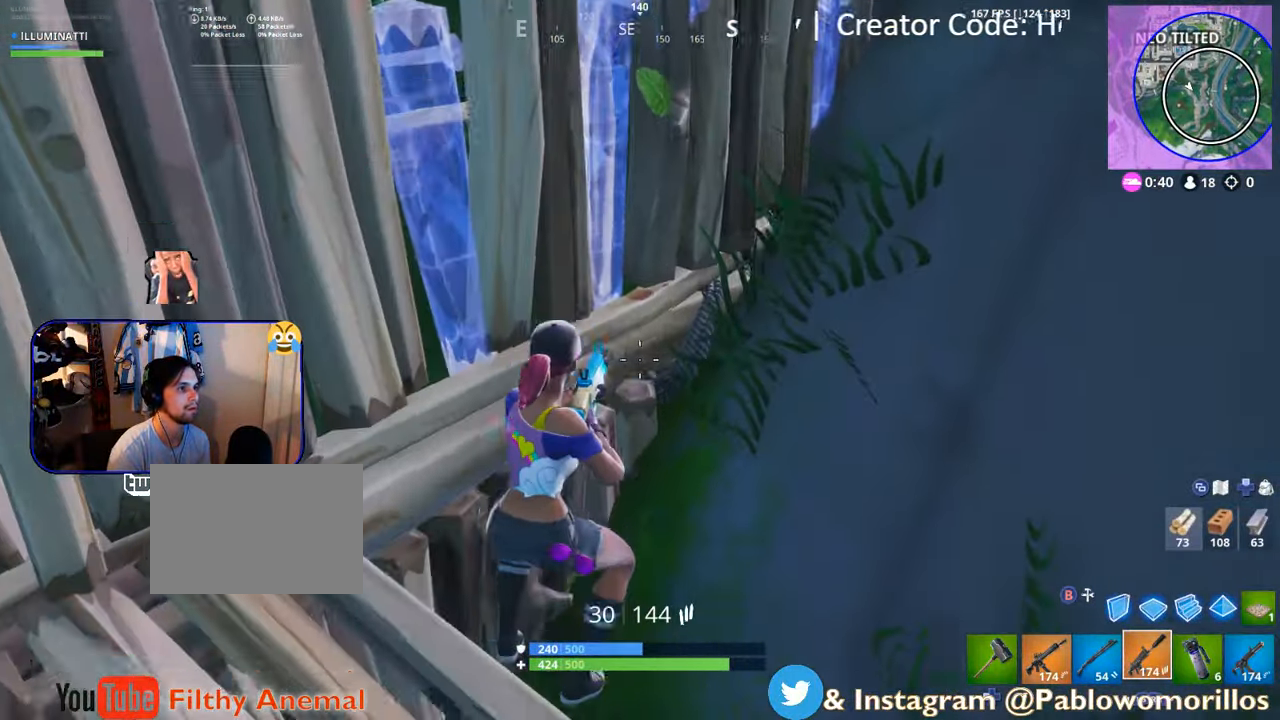
{"buttons": [], "left_stick": "center", "right_stick": "up-left", "events": [[234, "right_stick", "center"], [300, "Y", "down"], [300, "left_stick", "center"], [400, "Y", "up"], [500, "right_stick", "up-left"]]}
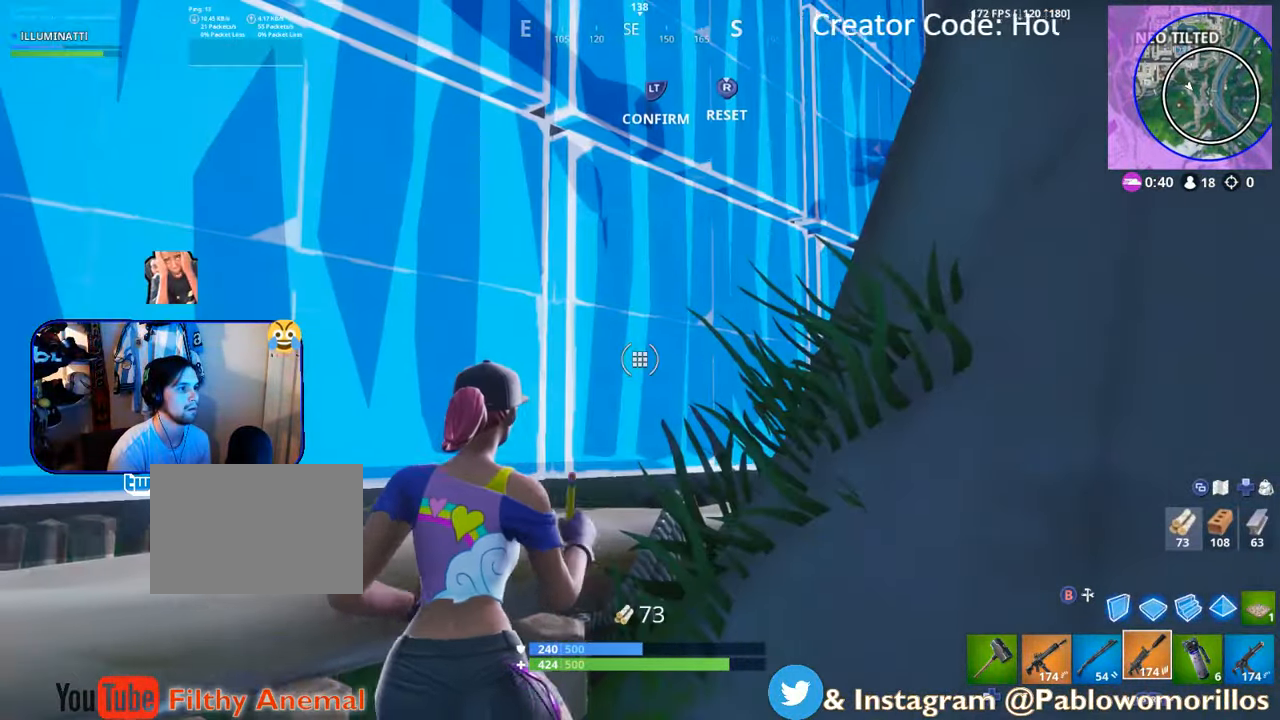
{"buttons": [], "left_stick": "center", "right_stick": "up", "events": [[67, "R2", "down"], [267, "R2", "up"], [267, "right_stick", "center"], [467, "right_stick", "up"]]}
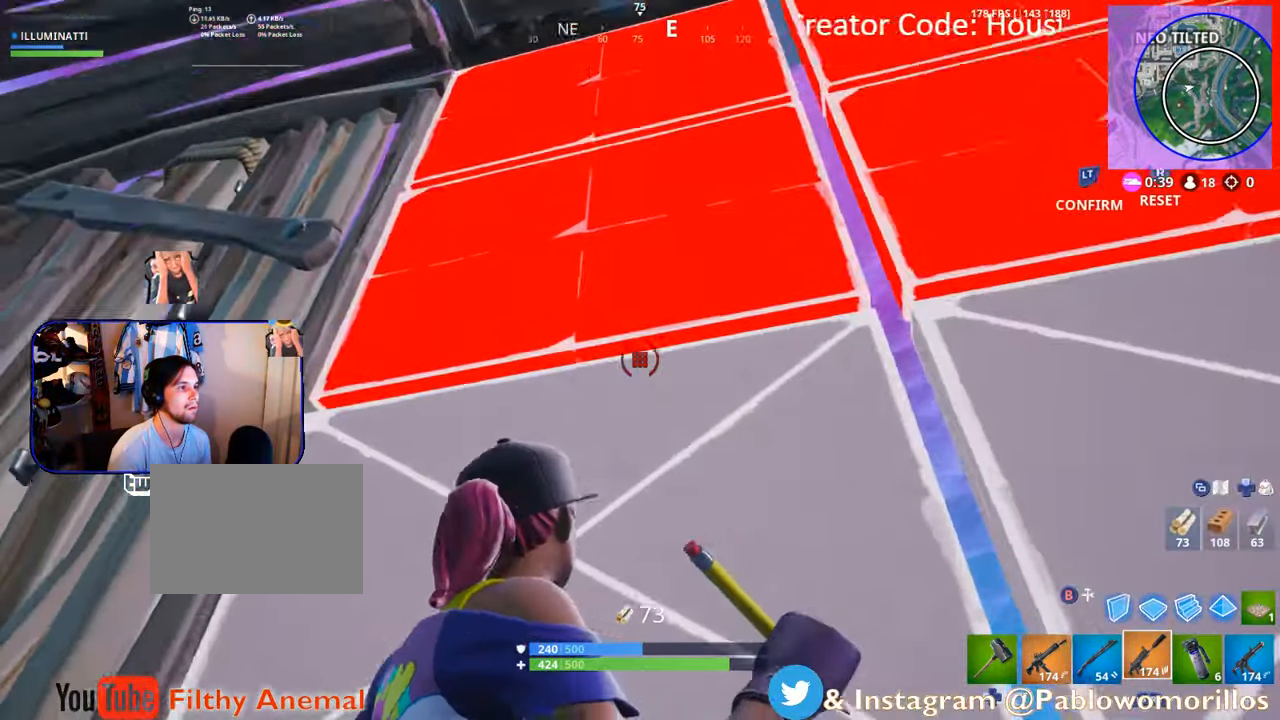
{"buttons": [], "left_stick": "up-right", "right_stick": "center", "events": [[100, "right_stick", "center"], [167, "R2", "down"], [300, "R2", "up"], [300, "right_stick", "down-right"], [334, "left_stick", "up-right"], [367, "L2", "down"], [467, "L2", "up"], [500, "right_stick", "center"]]}
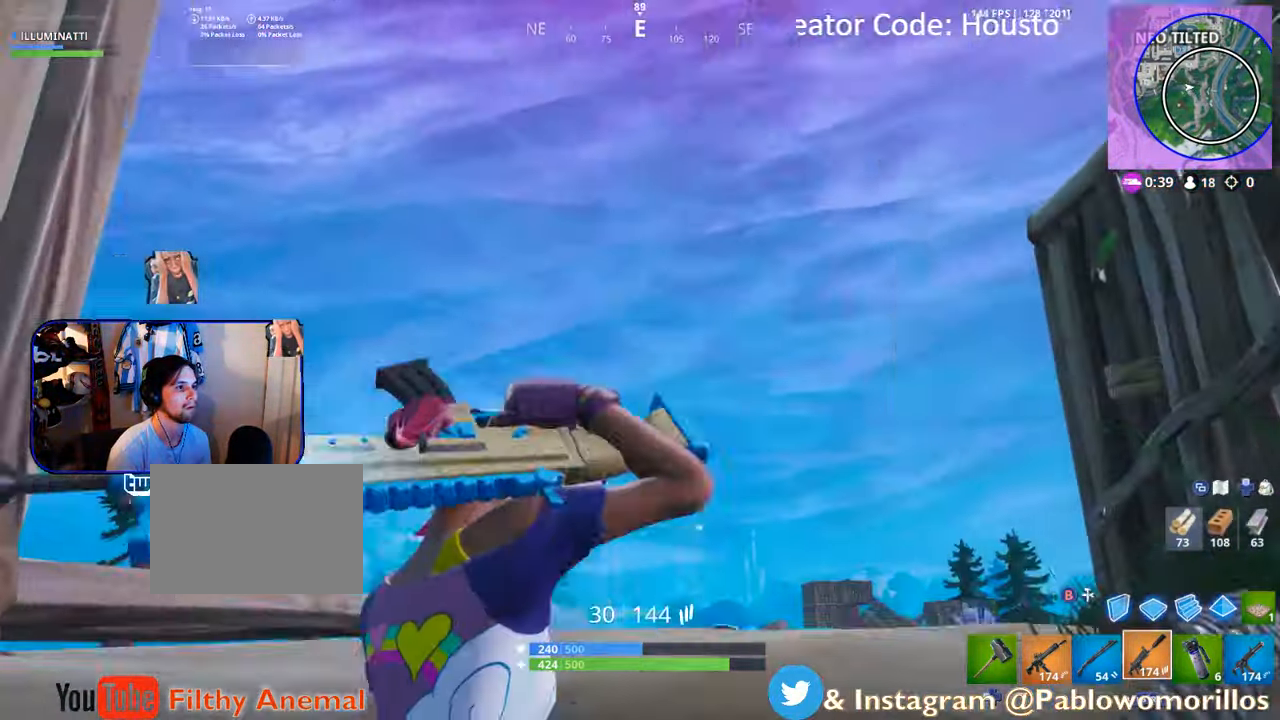
{"buttons": ["A"], "left_stick": "up-right", "right_stick": "center", "events": [[350, "right_stick", "down-right"], [400, "right_stick", "center"], [484, "A", "down"]]}
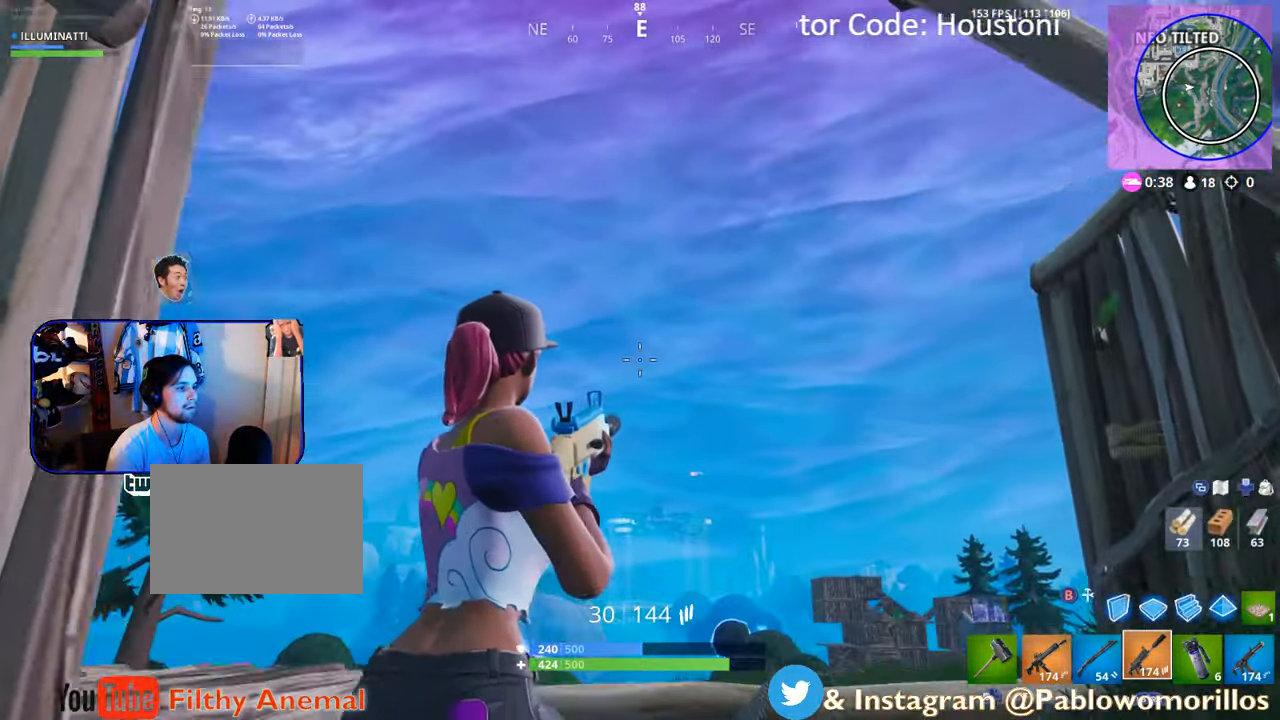
{"buttons": [], "left_stick": "up-left", "right_stick": "right", "events": [[50, "A", "up"], [67, "left_stick", "right"], [150, "right_stick", "down"], [217, "left_stick", "up-right"], [350, "right_stick", "center"], [450, "right_stick", "right"], [500, "left_stick", "up-left"]]}
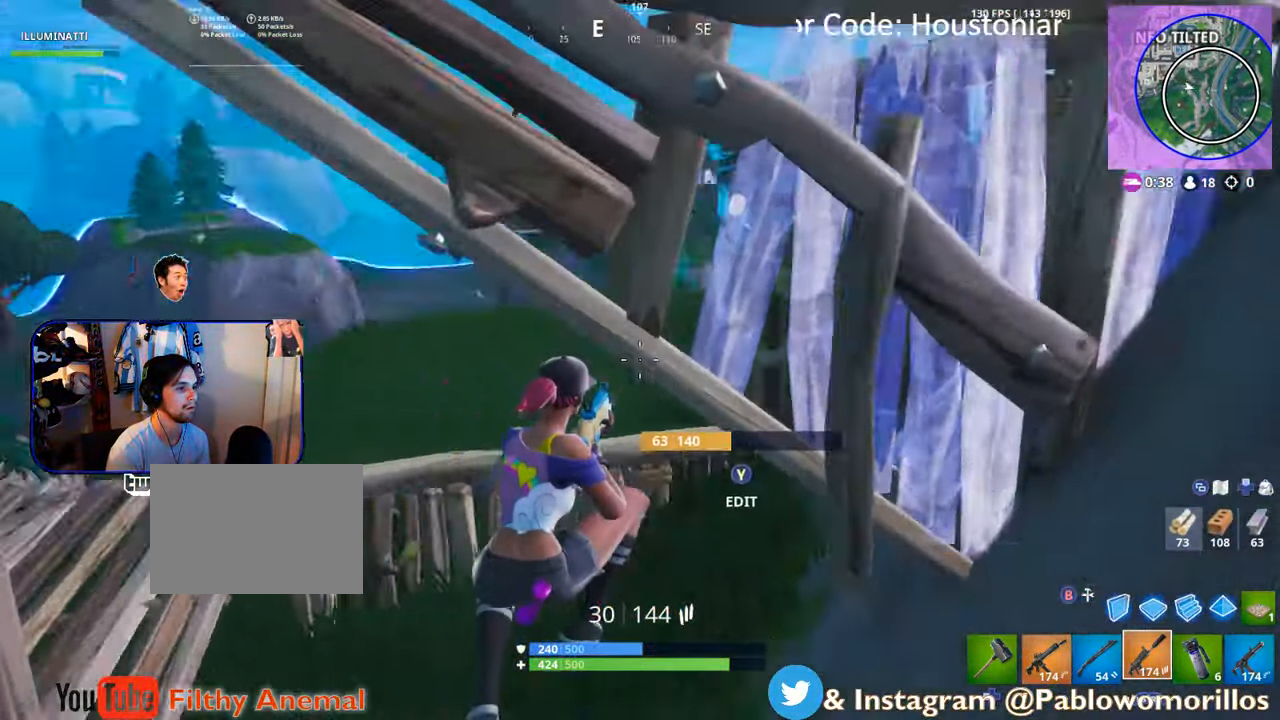
{"buttons": [], "left_stick": "up-left", "right_stick": "center"}
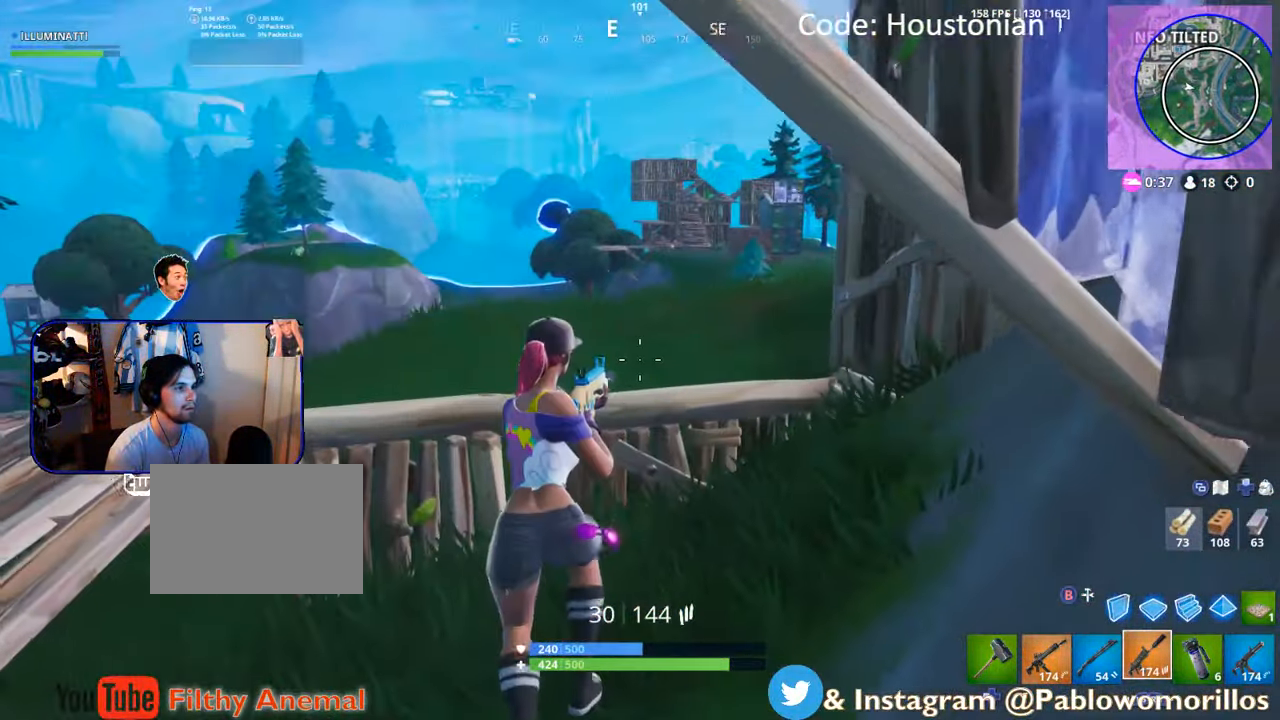
{"buttons": ["R2"], "left_stick": "right", "right_stick": "left"}
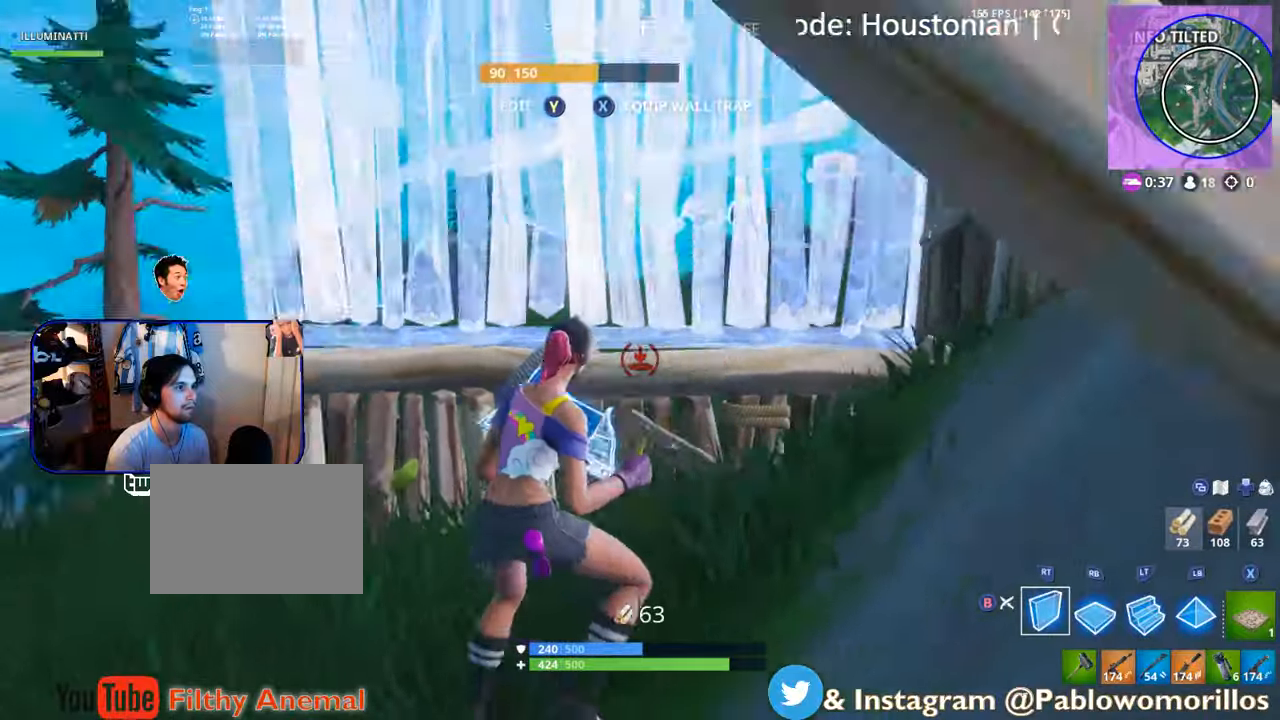
{"buttons": [], "left_stick": "right", "right_stick": "center", "events": [[66, "R2", "up"], [66, "left_stick", "center"], [100, "R2", "down"], [200, "right_stick", "center"], [266, "R2", "up"], [300, "B", "down"], [300, "left_stick", "right"], [433, "B", "up"]]}
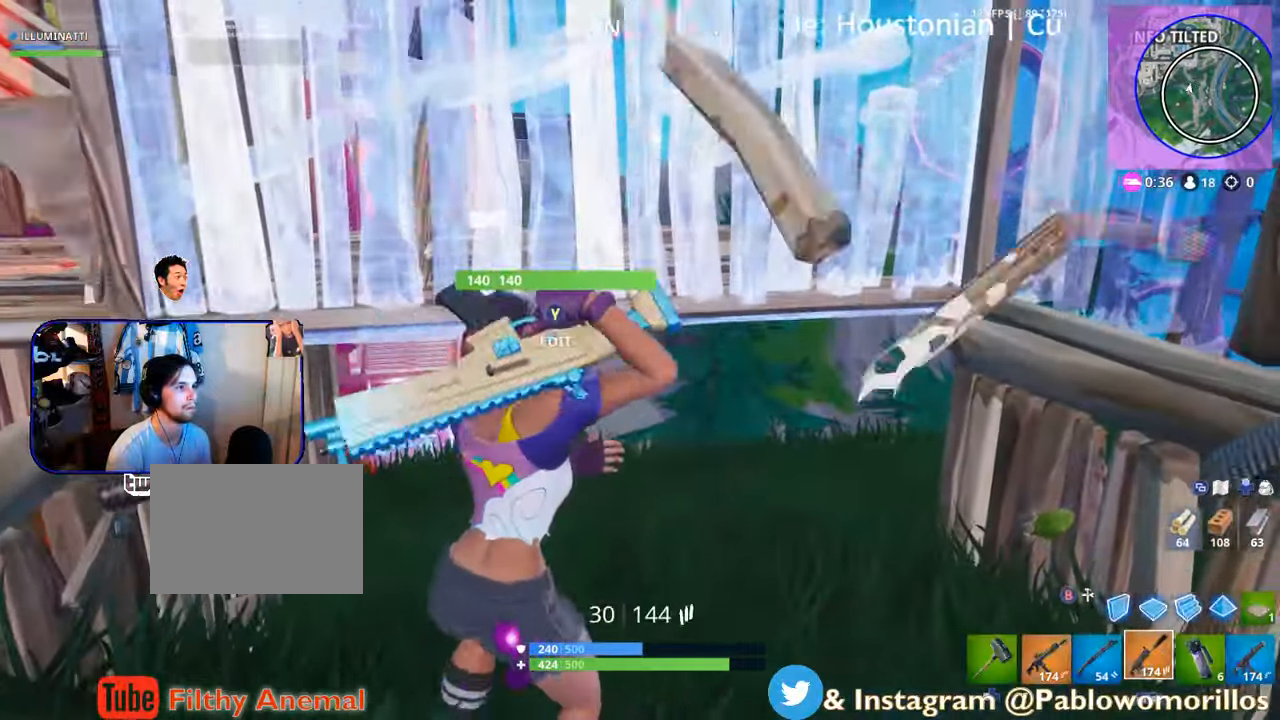
{"buttons": ["R1"], "left_stick": "right", "right_stick": "down", "events": [[266, "B", "down"], [366, "B", "up"], [400, "R1", "down"], [500, "right_stick", "down"]]}
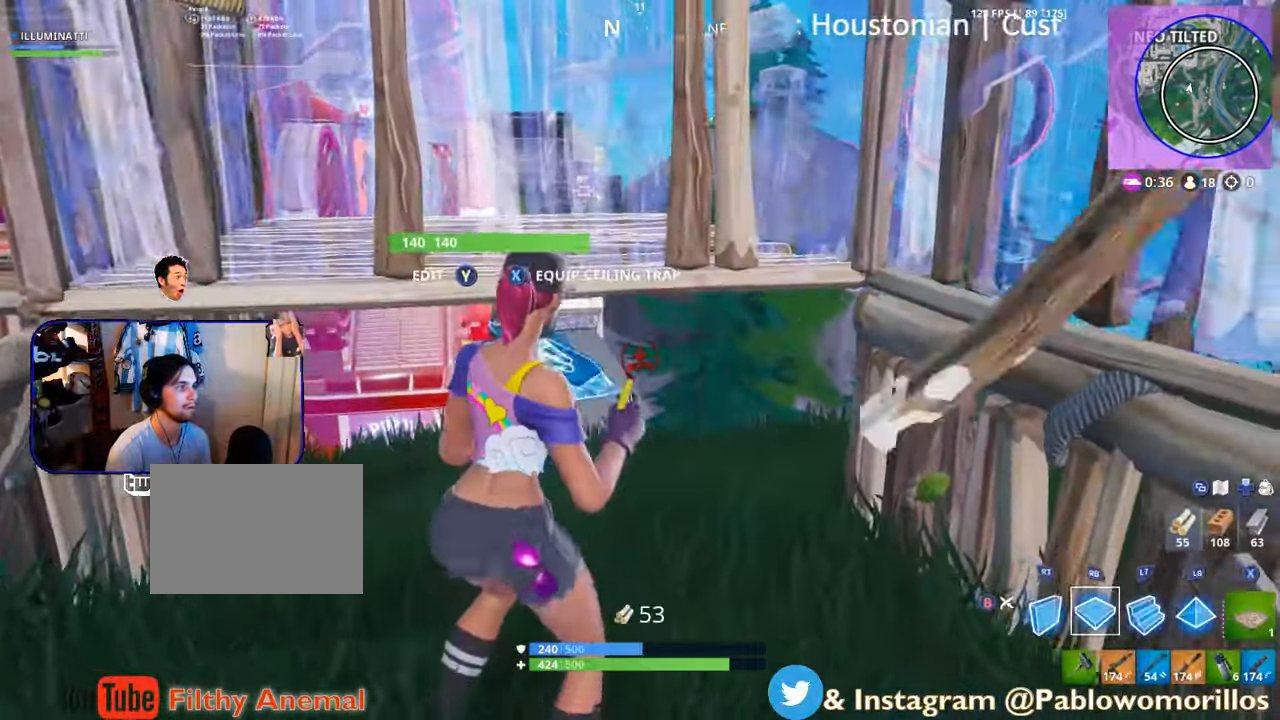
{"buttons": ["B"], "left_stick": "left", "right_stick": "center", "events": [[166, "right_stick", "center"], [233, "R1", "up"], [266, "A", "down"], [266, "left_stick", "center"], [400, "A", "up"], [433, "left_stick", "left"], [500, "B", "down"]]}
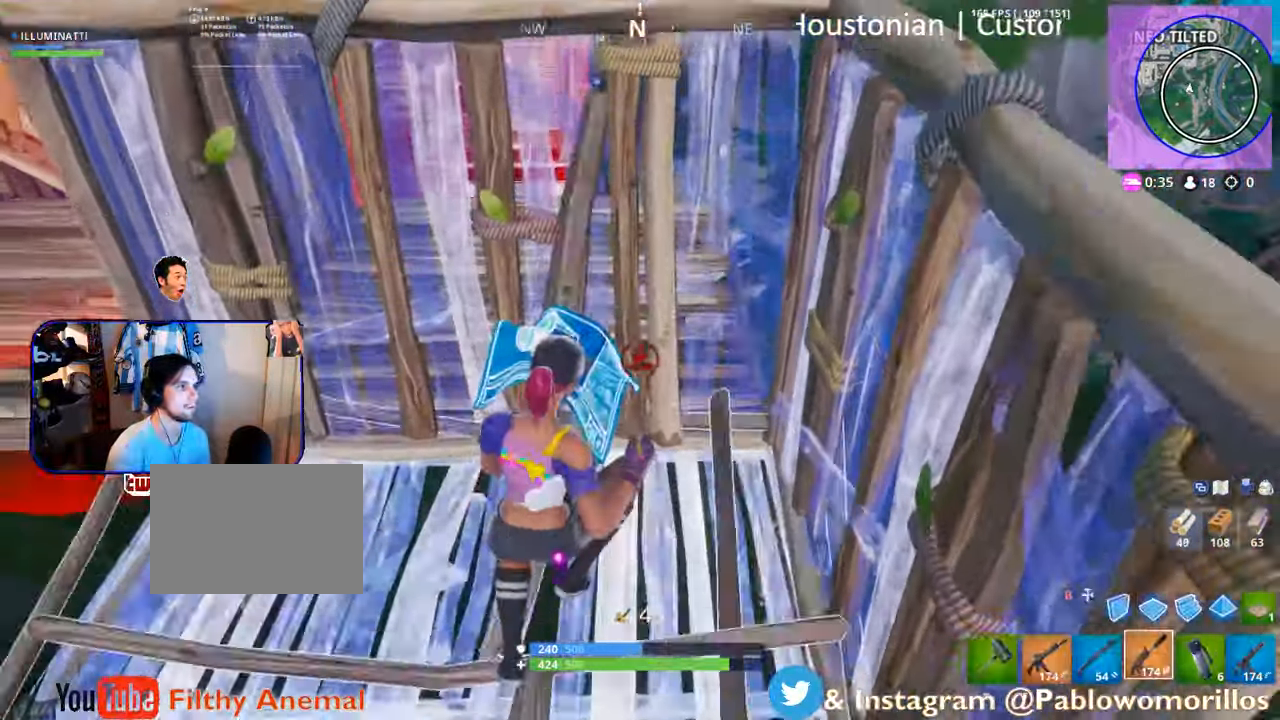
{"buttons": [], "left_stick": "up-left", "right_stick": "center", "events": [[50, "left_stick", "up-left"], [100, "B", "up"], [200, "right_stick", "left"], [333, "right_stick", "up-left"], [500, "right_stick", "center"]]}
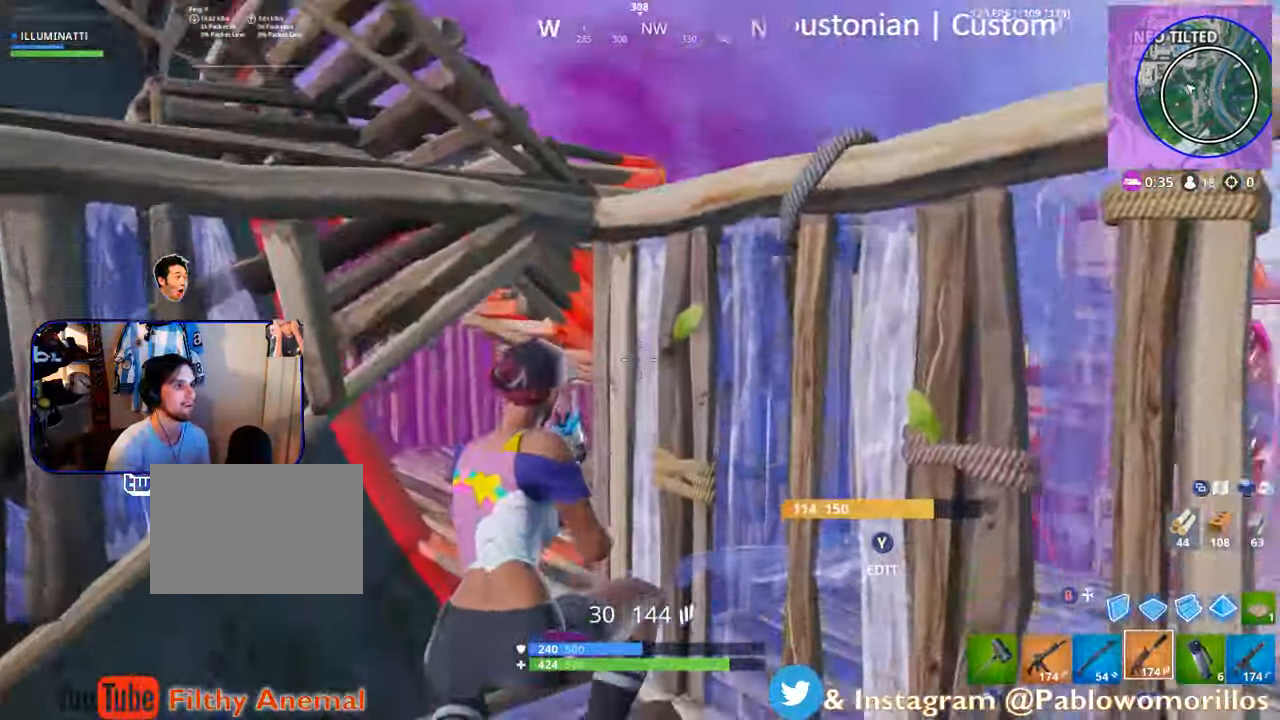
{"buttons": [], "left_stick": "up-right", "right_stick": "center", "events": [[433, "left_stick", "up-right"]]}
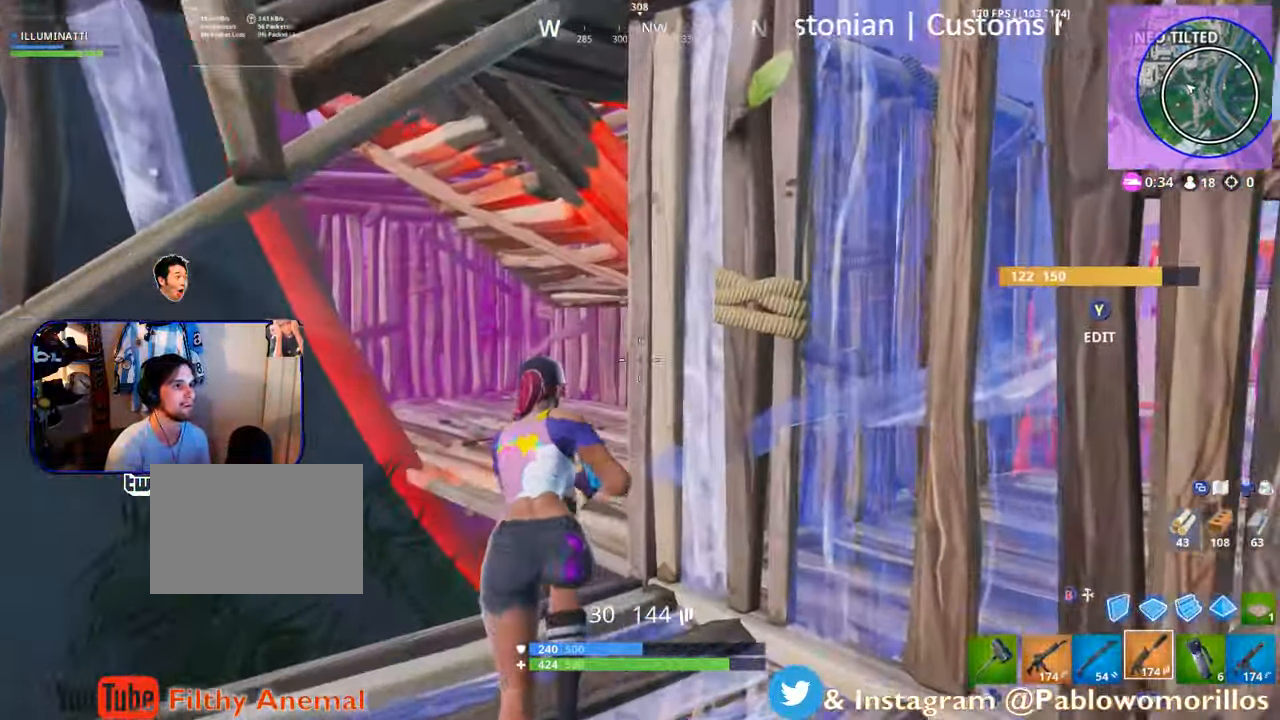
{"buttons": [], "left_stick": "right", "right_stick": "center", "events": [[33, "right_stick", "down"], [100, "right_stick", "center"], [200, "left_stick", "up"], [300, "left_stick", "up-left"], [366, "A", "down"], [400, "left_stick", "up-right"], [450, "left_stick", "right"], [466, "A", "up"]]}
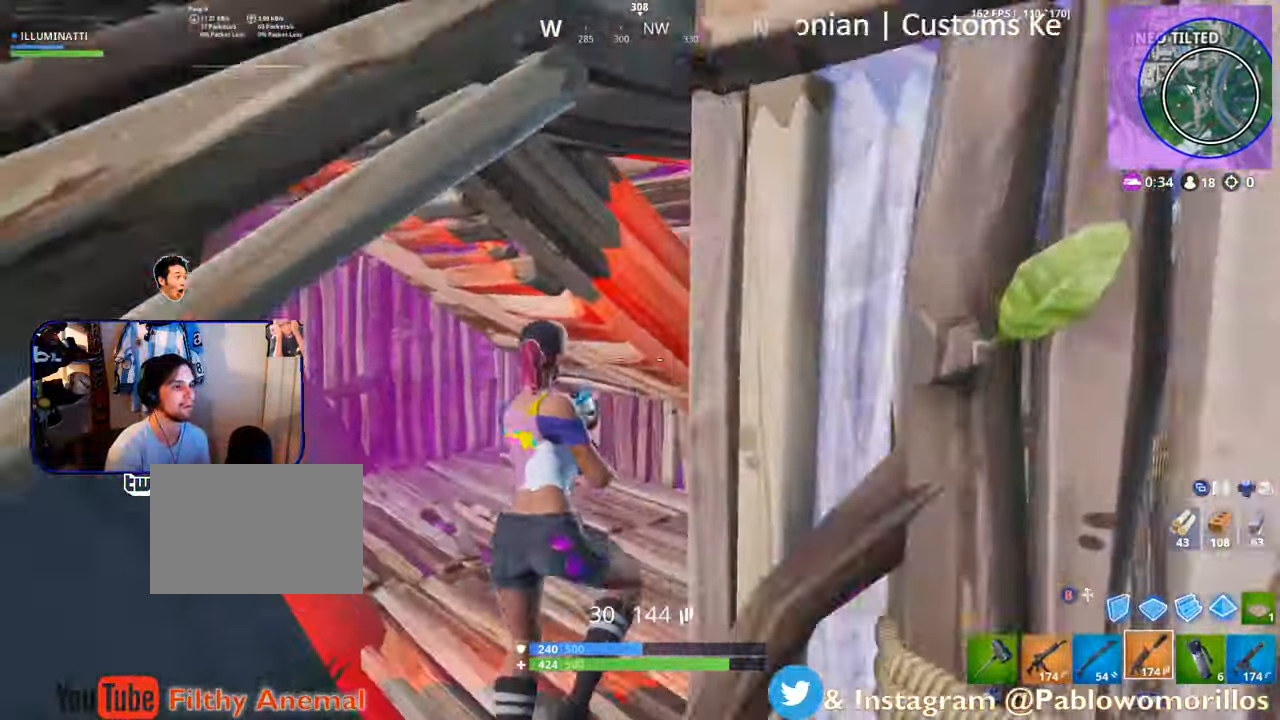
{"buttons": [], "left_stick": "down", "right_stick": "left", "events": [[83, "left_stick", "down-right"], [216, "left_stick", "down"], [433, "right_stick", "left"]]}
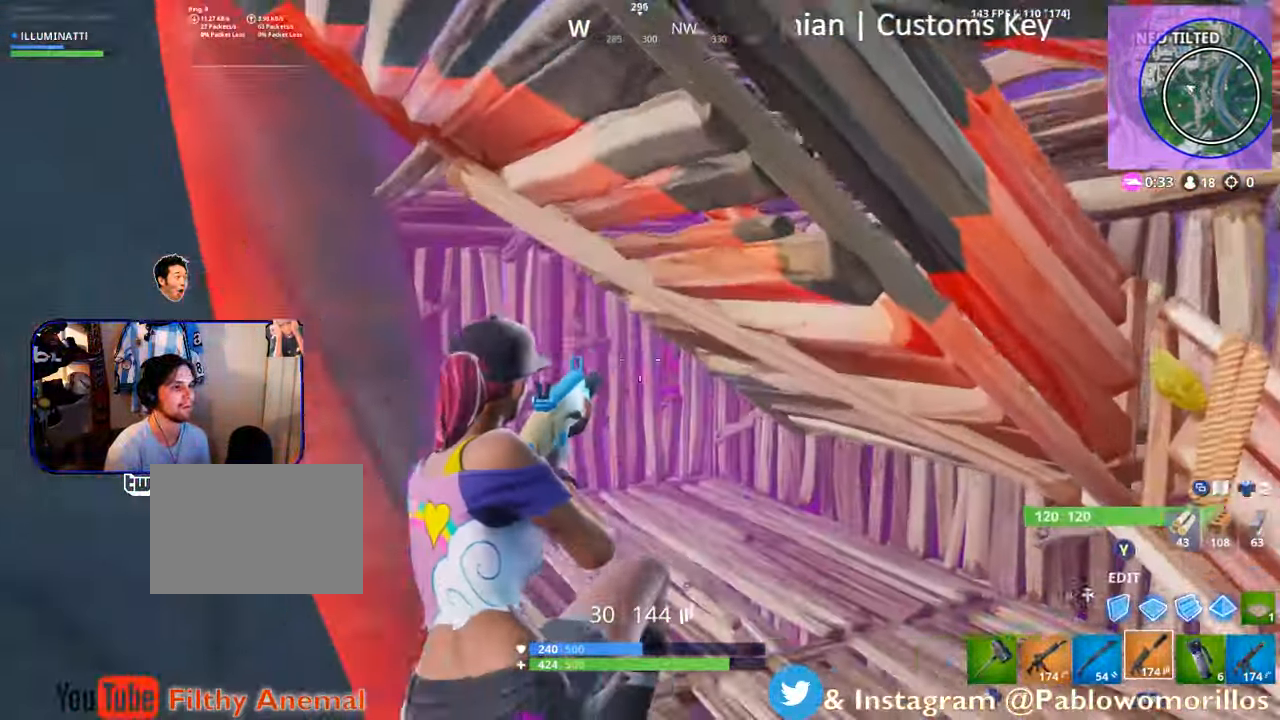
{"buttons": [], "left_stick": "down", "right_stick": "right", "events": [[16, "left_stick", "down-left"], [133, "right_stick", "center"], [300, "right_stick", "right"], [400, "left_stick", "down"]]}
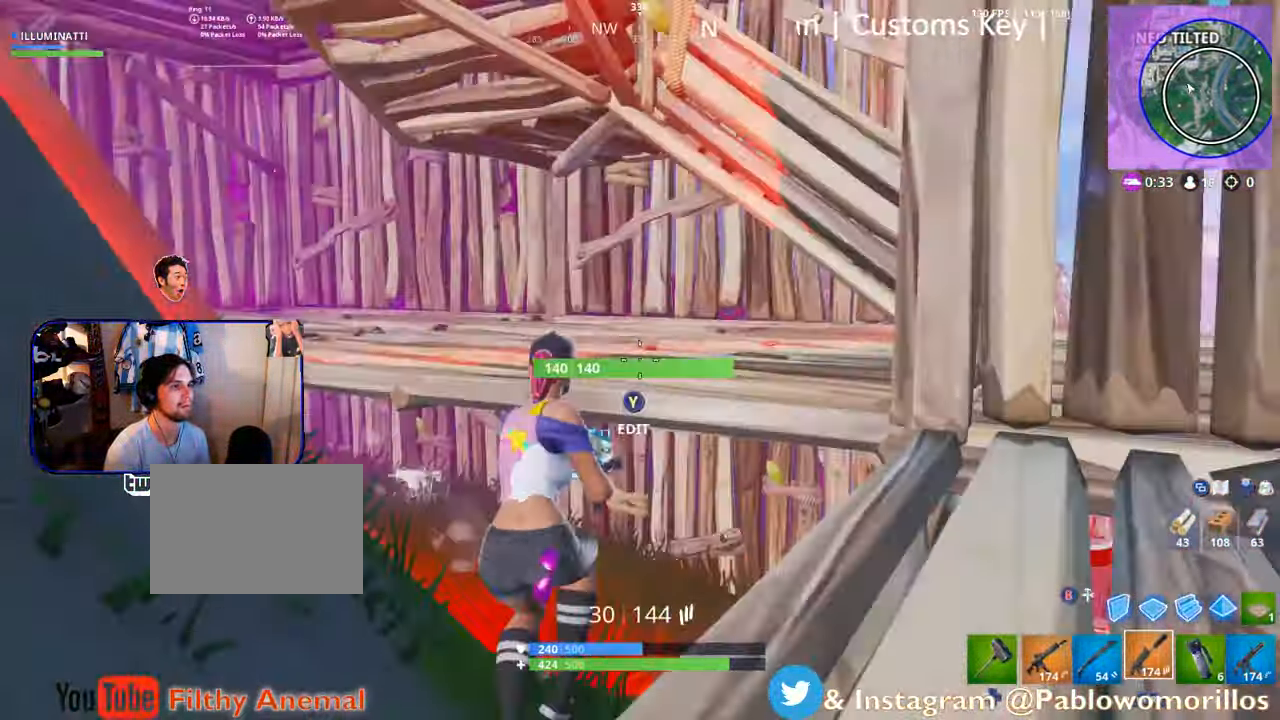
{"buttons": [], "left_stick": "right", "right_stick": "right", "events": [[66, "right_stick", "center"], [100, "A", "down"], [200, "left_stick", "down-right"], [283, "A", "up"], [366, "left_stick", "right"], [400, "right_stick", "down-right"], [483, "right_stick", "right"]]}
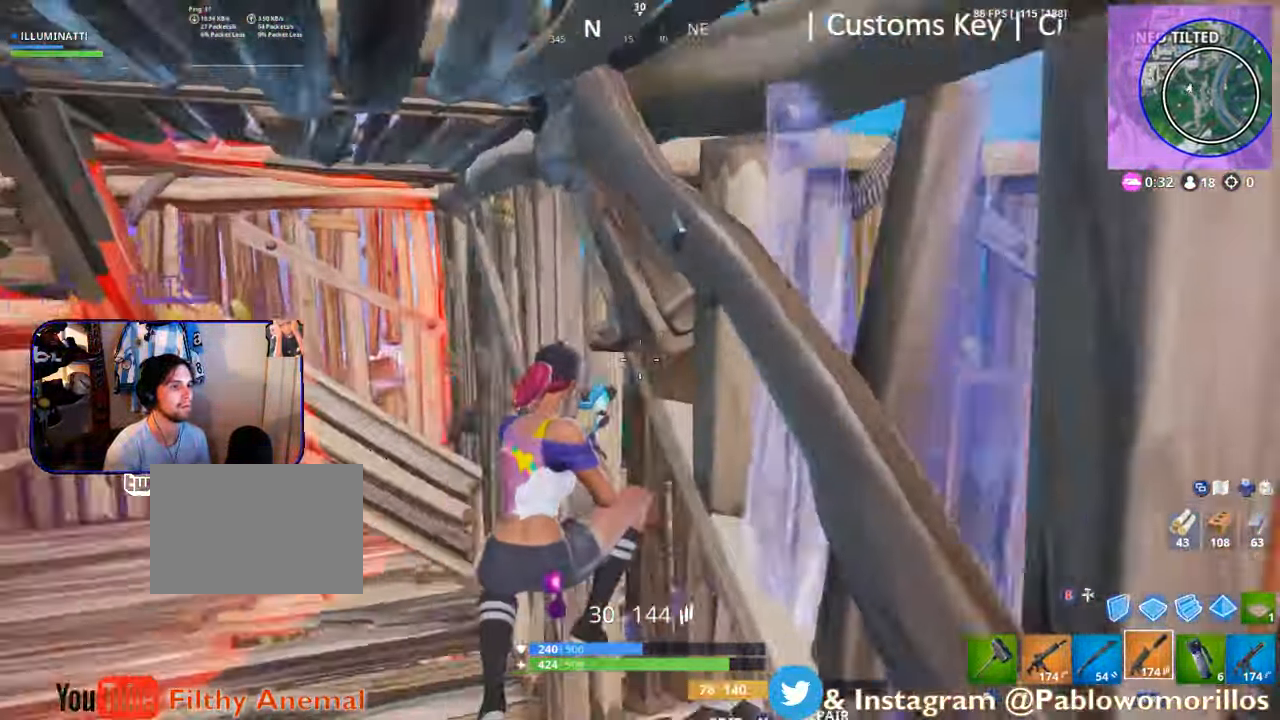
{"buttons": [], "left_stick": "up-left", "right_stick": "center", "events": [[100, "left_stick", "up"], [233, "right_stick", "center"], [467, "left_stick", "up-left"]]}
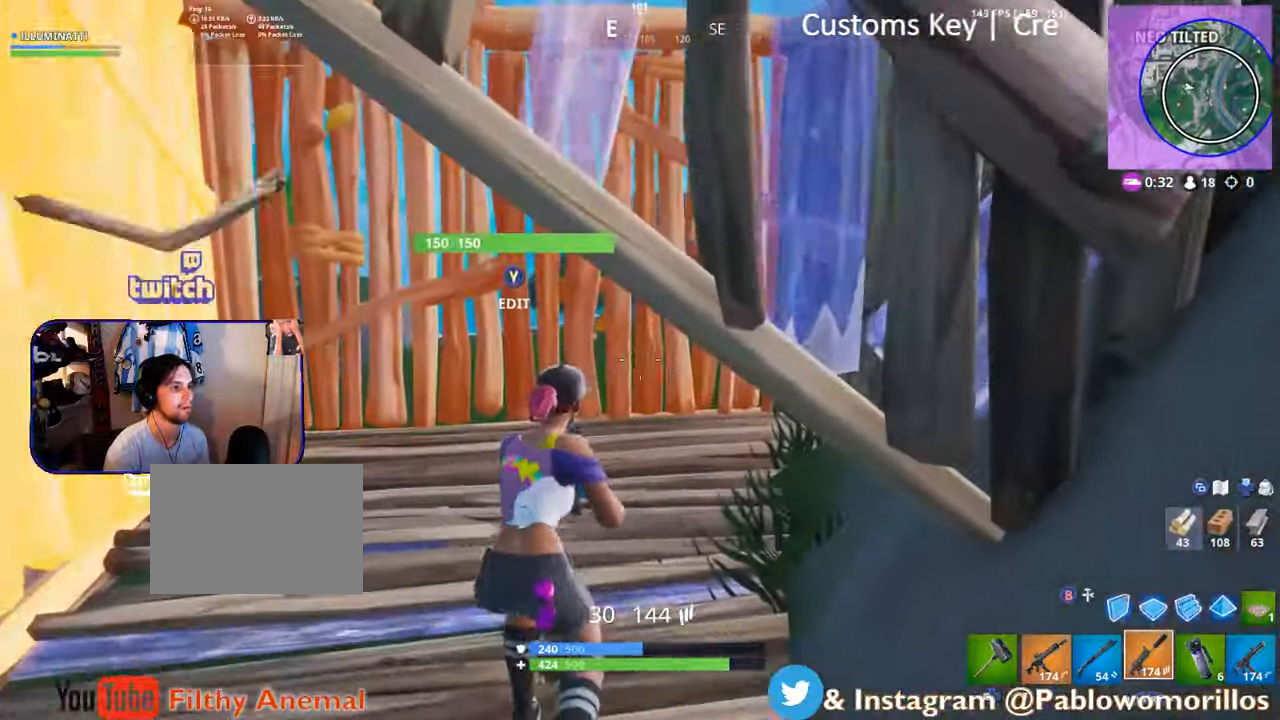
{"buttons": [], "left_stick": "up", "right_stick": "right"}
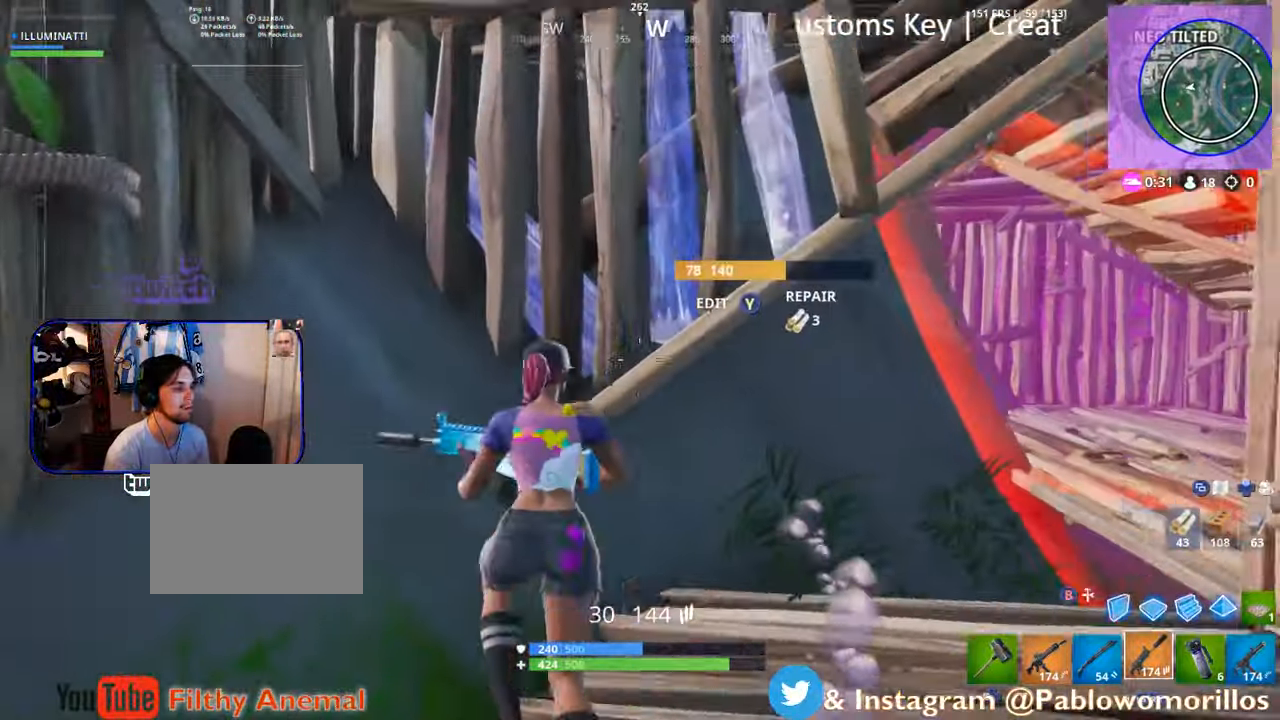
{"buttons": [], "left_stick": "down-left", "right_stick": "center", "events": [[67, "right_stick", "center"], [200, "left_stick", "right"], [200, "right_stick", "right"], [383, "left_stick", "down"], [433, "right_stick", "center"], [467, "left_stick", "down-left"]]}
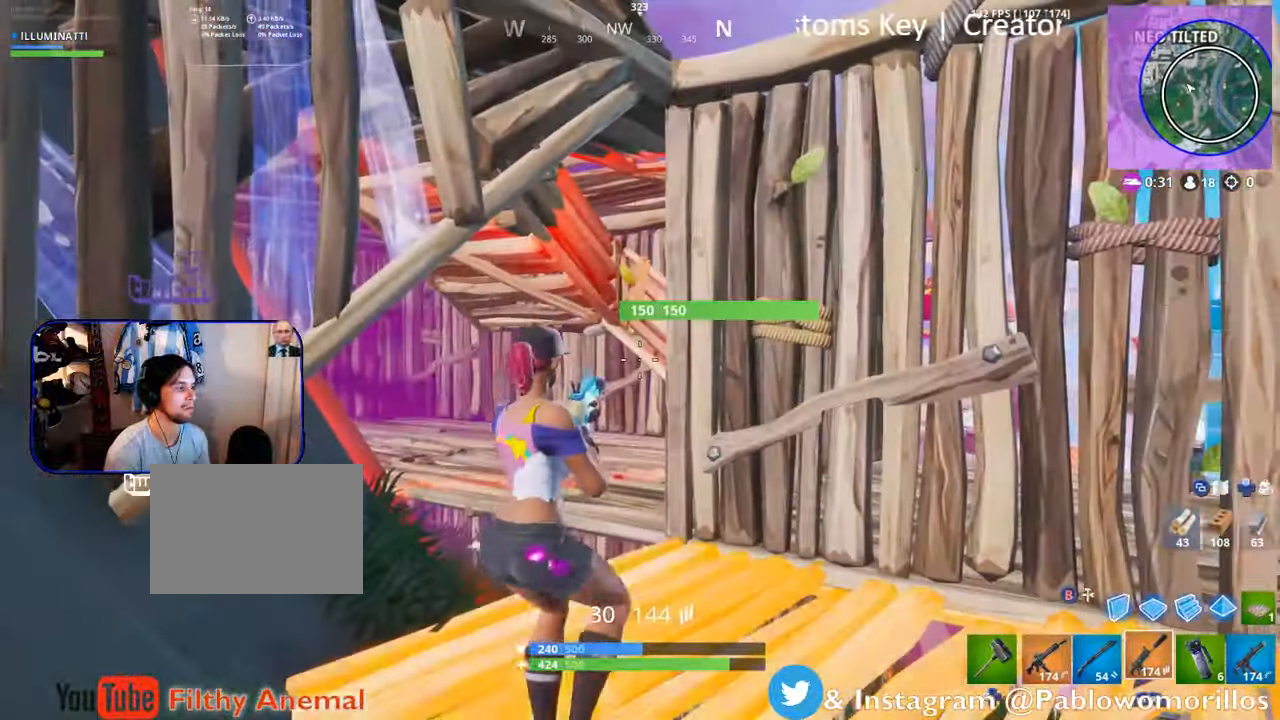
{"buttons": [], "left_stick": "down-right", "right_stick": "center", "events": [[267, "left_stick", "down-right"], [400, "L1", "down"], [500, "L1", "up"]]}
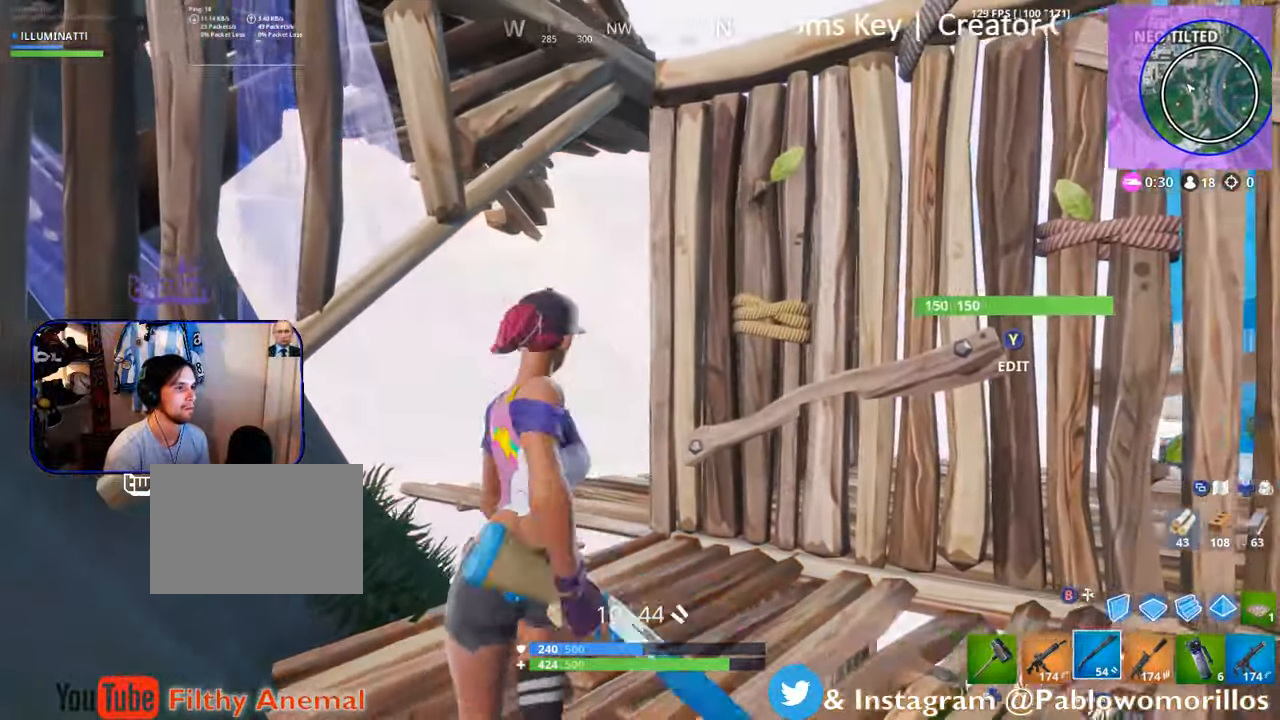
{"buttons": [], "left_stick": "up-right", "right_stick": "up", "events": [[100, "L1", "down"], [100, "right_stick", "left"], [133, "left_stick", "down-left"], [167, "L1", "up"], [267, "L1", "down"], [267, "right_stick", "up"], [367, "L1", "up"], [467, "left_stick", "up-right"]]}
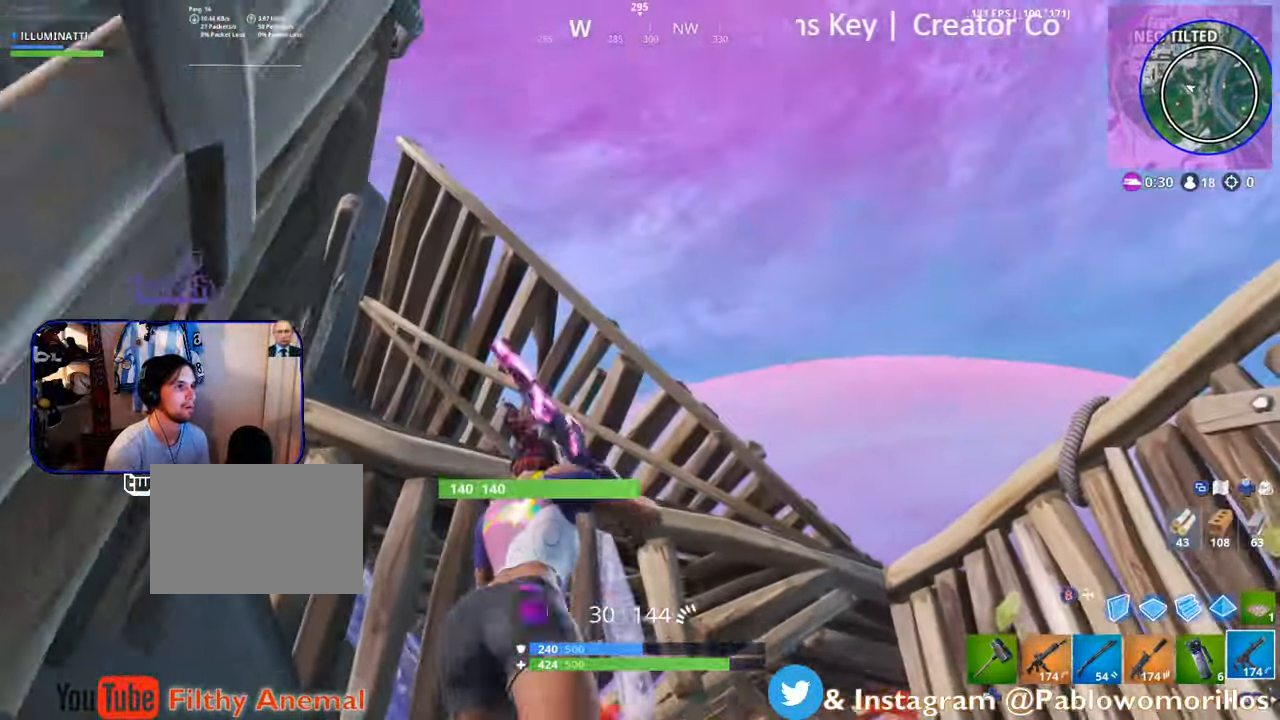
{"buttons": [], "left_stick": "down-right", "right_stick": "down-right", "events": [[67, "right_stick", "center"], [333, "right_stick", "down-left"], [367, "left_stick", "right"], [467, "right_stick", "down-right"], [483, "left_stick", "down-right"]]}
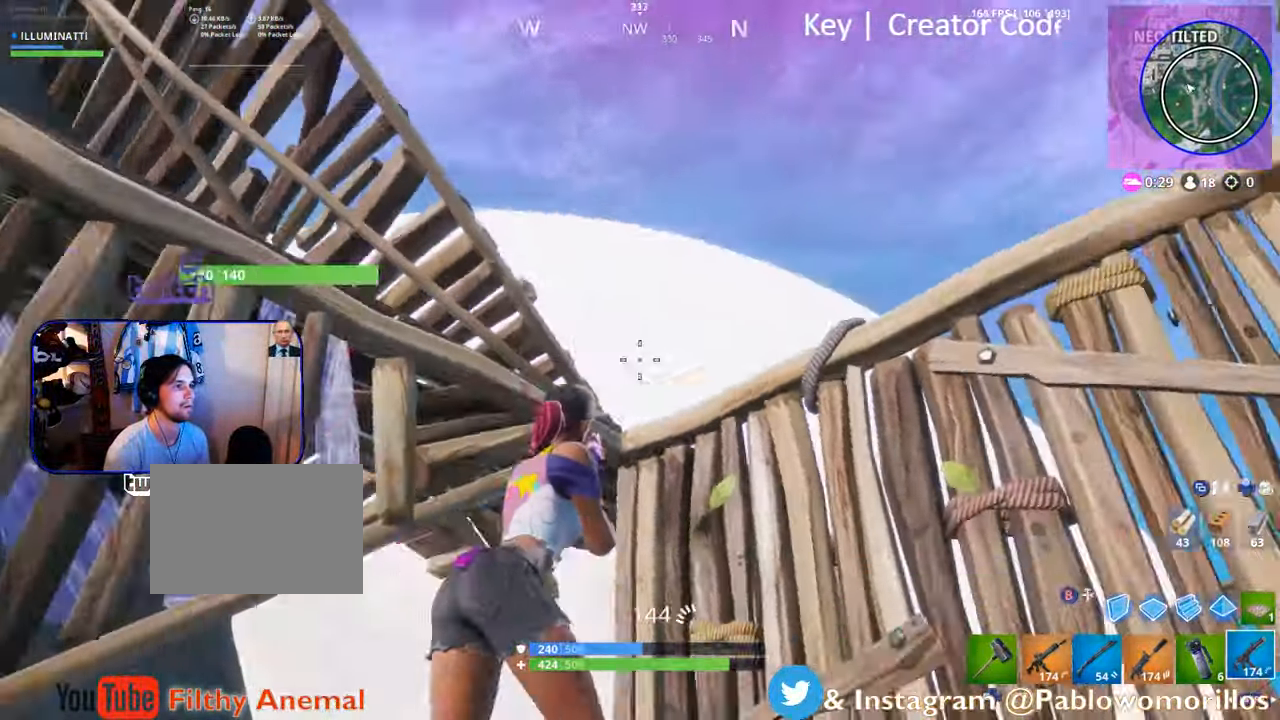
{"buttons": ["L1"], "left_stick": "down-right", "right_stick": "center", "events": [[67, "right_stick", "center"], [200, "B", "down"], [233, "left_stick", "down"], [267, "B", "up"], [333, "right_stick", "down-left"], [417, "right_stick", "up-left"], [433, "L1", "down"], [433, "left_stick", "down-right"], [500, "right_stick", "center"]]}